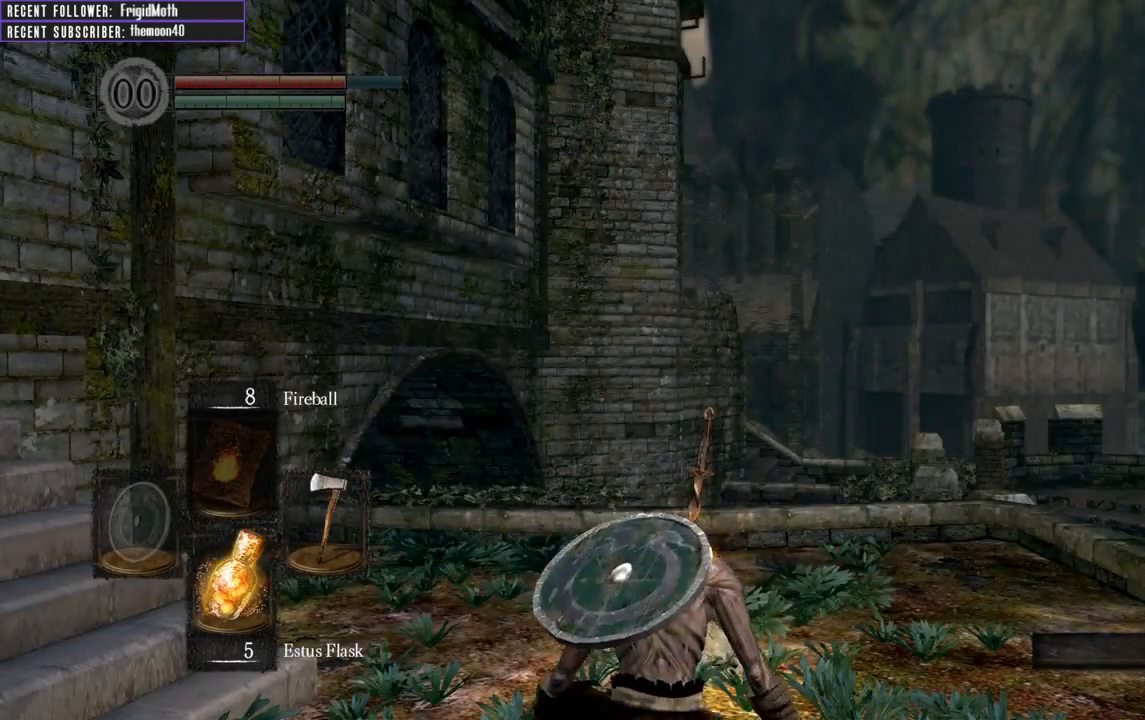
Gameplay with a controller (Xbox layout); each line is a JSON object with the inputs held at the frame after it. "events" lists button and stick changes between this image and that frame as [ms after this image, input, new state], when the widget could be followed in between. Not read: L3.
{"buttons": [], "left_stick": "center", "right_stick": "center", "events": [[233, "right_stick", "left"], [450, "right_stick", "center"]]}
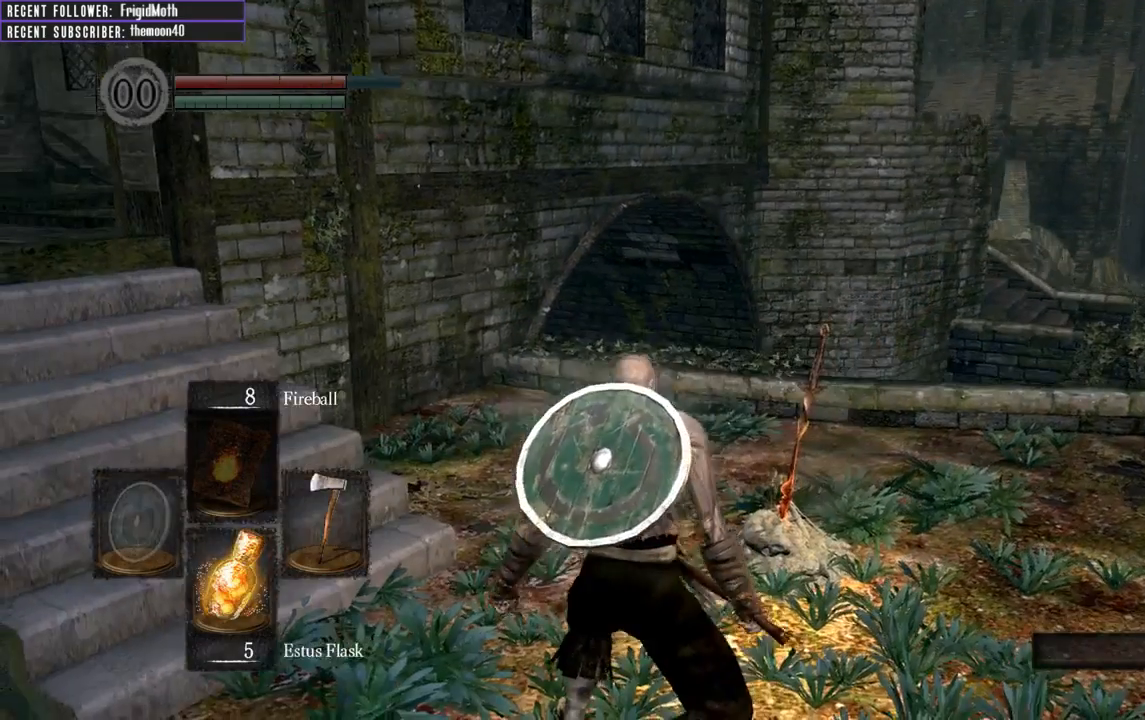
{"buttons": ["B"], "left_stick": "up-left", "right_stick": "center", "events": [[50, "left_stick", "up-left"], [100, "right_stick", "up-left"], [200, "B", "down"], [350, "right_stick", "center"]]}
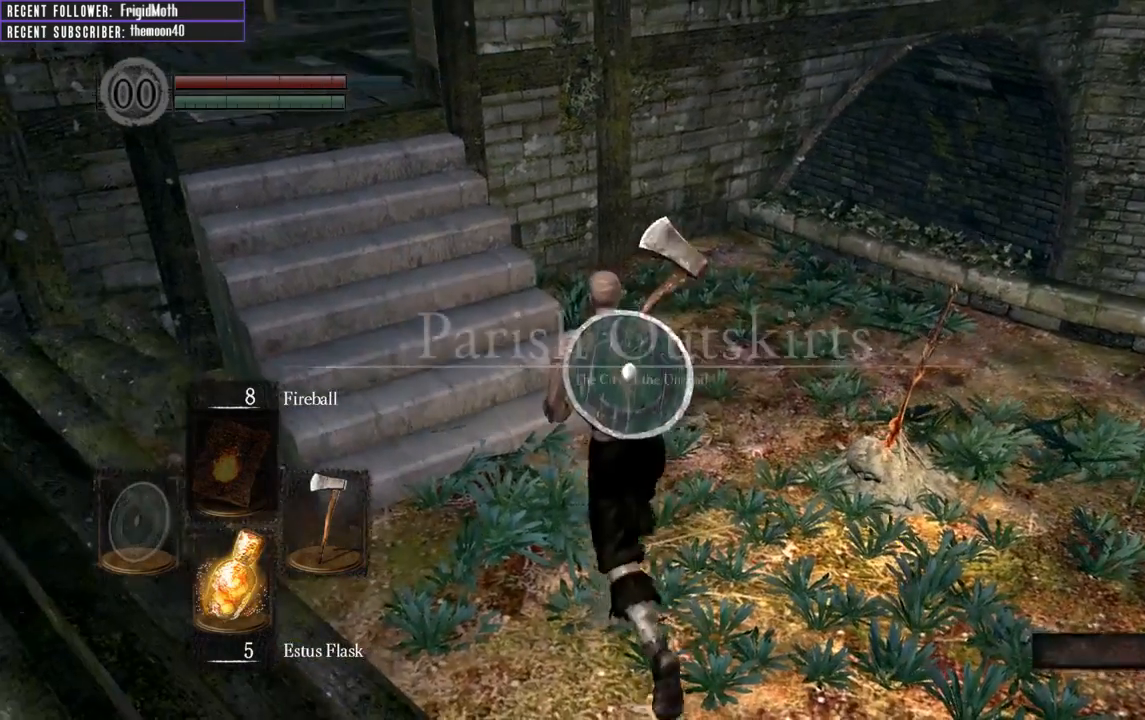
{"buttons": ["B"], "left_stick": "up", "right_stick": "center", "events": [[133, "right_stick", "left"], [200, "left_stick", "up"], [283, "right_stick", "center"]]}
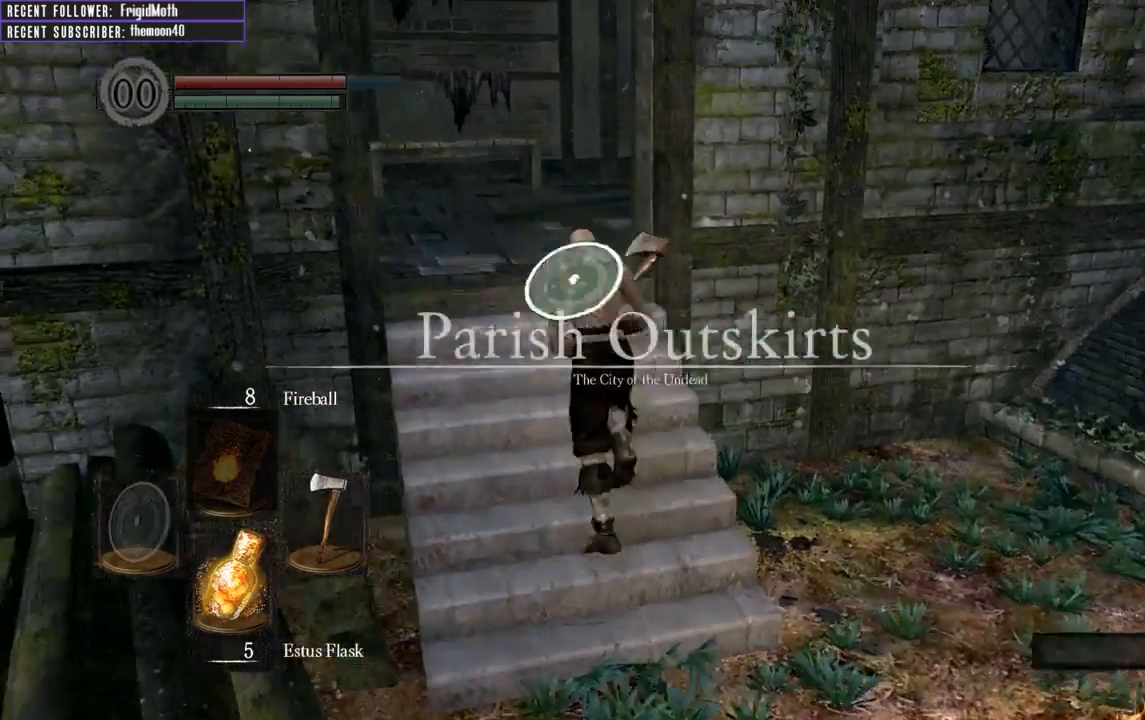
{"buttons": ["B"], "left_stick": "up", "right_stick": "right", "events": [[367, "right_stick", "right"]]}
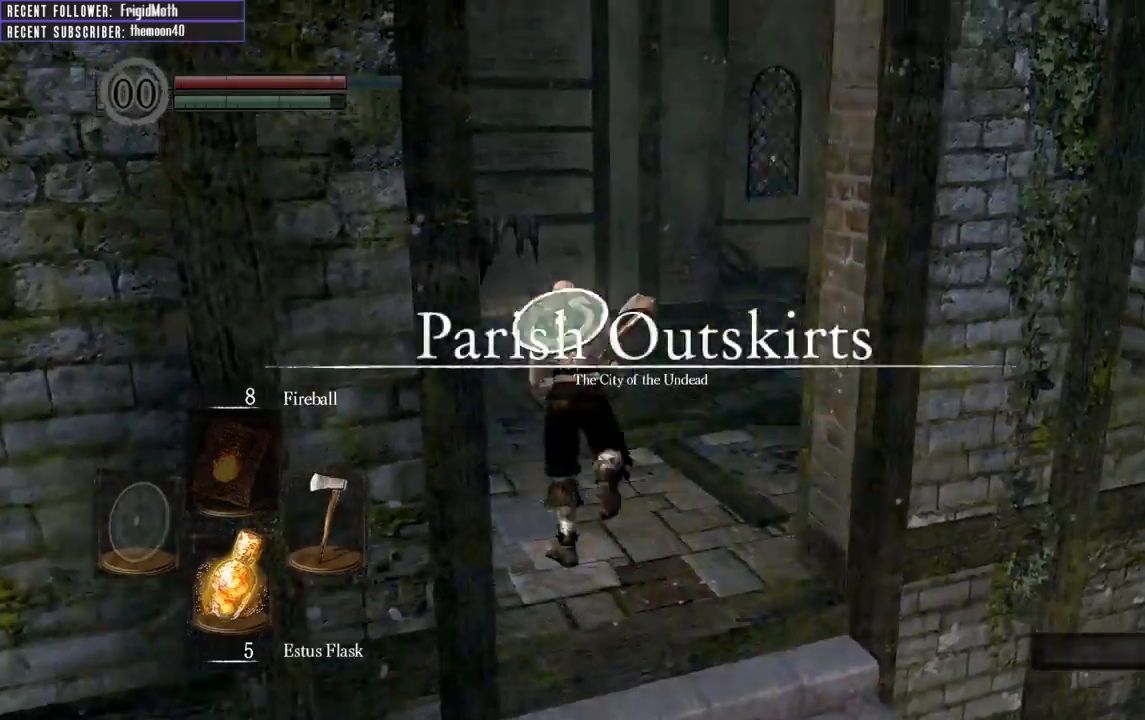
{"buttons": ["B"], "left_stick": "up", "right_stick": "center", "events": [[267, "right_stick", "center"]]}
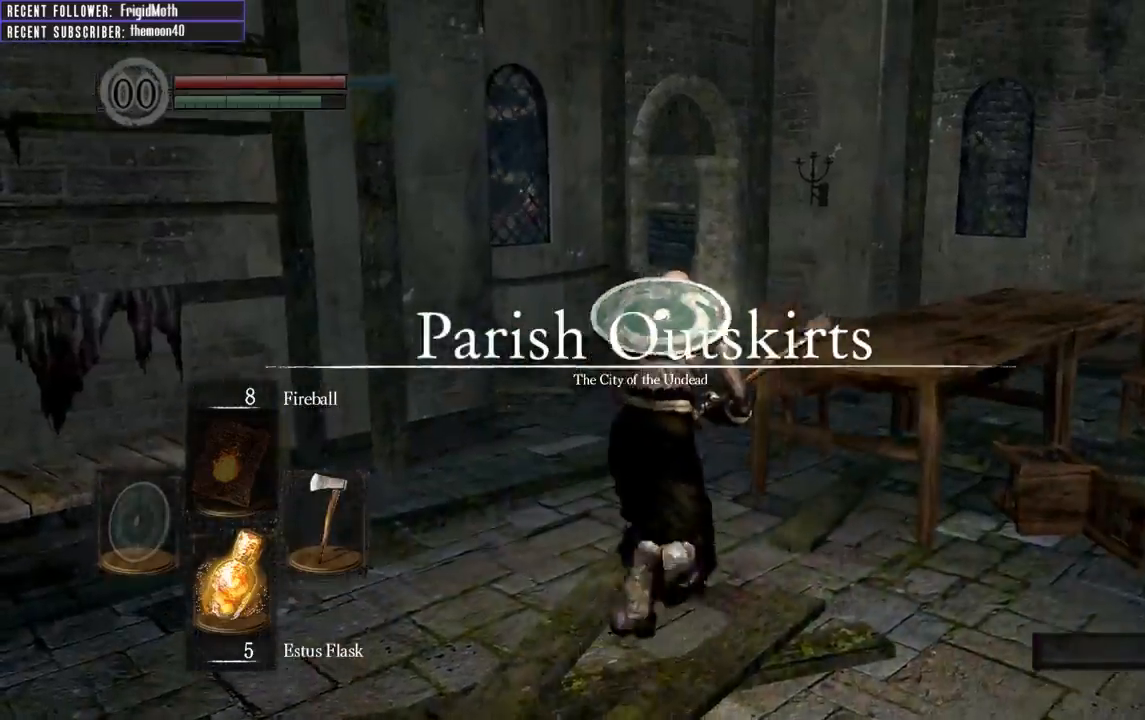
{"buttons": ["B"], "left_stick": "up", "right_stick": "center", "events": []}
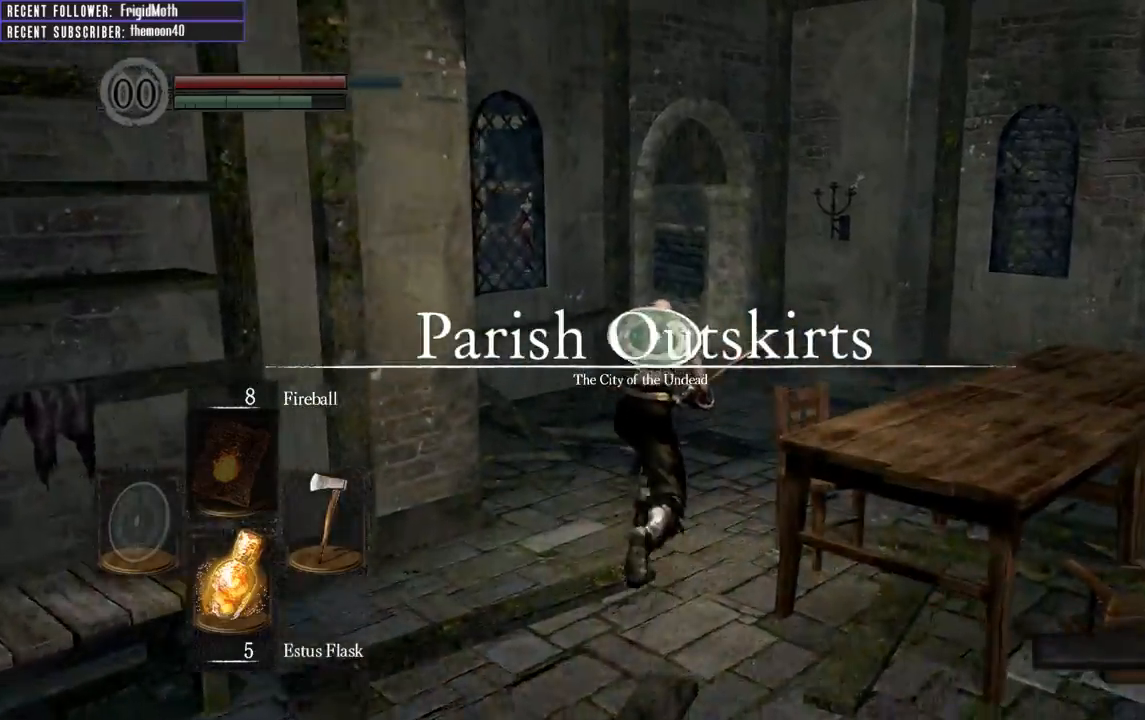
{"buttons": ["B"], "left_stick": "up", "right_stick": "center", "events": [[217, "right_stick", "left"], [417, "right_stick", "center"]]}
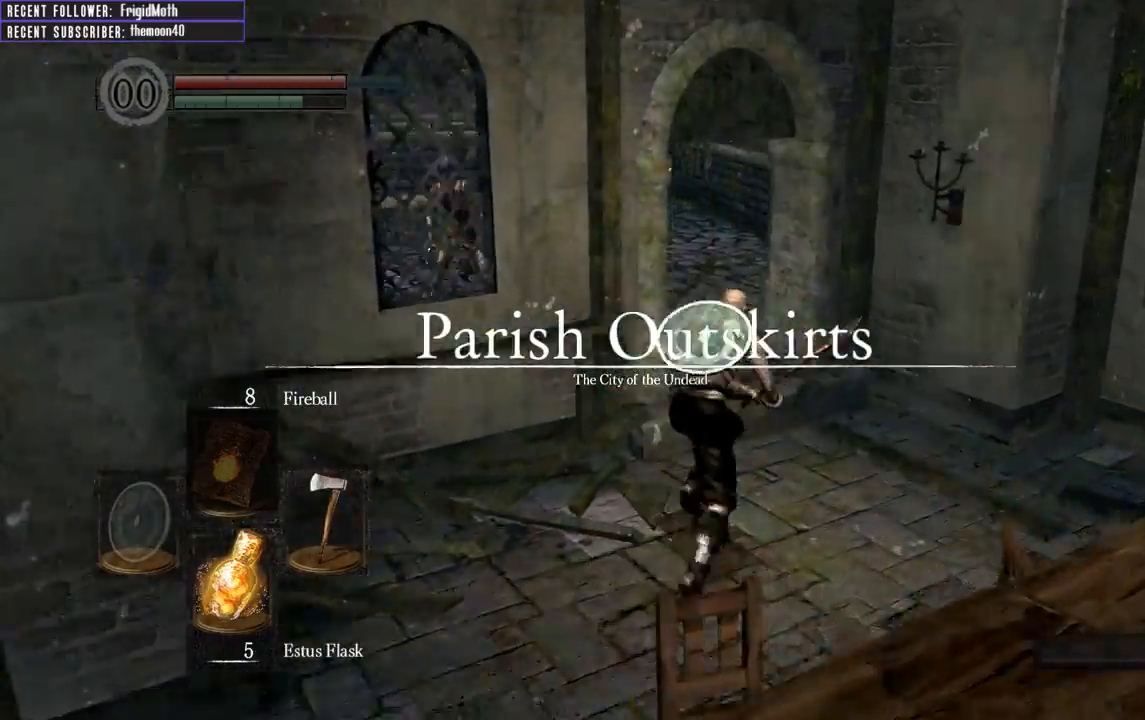
{"buttons": ["B"], "left_stick": "up", "right_stick": "left", "events": [[50, "right_stick", "left"], [250, "right_stick", "center"], [400, "right_stick", "left"]]}
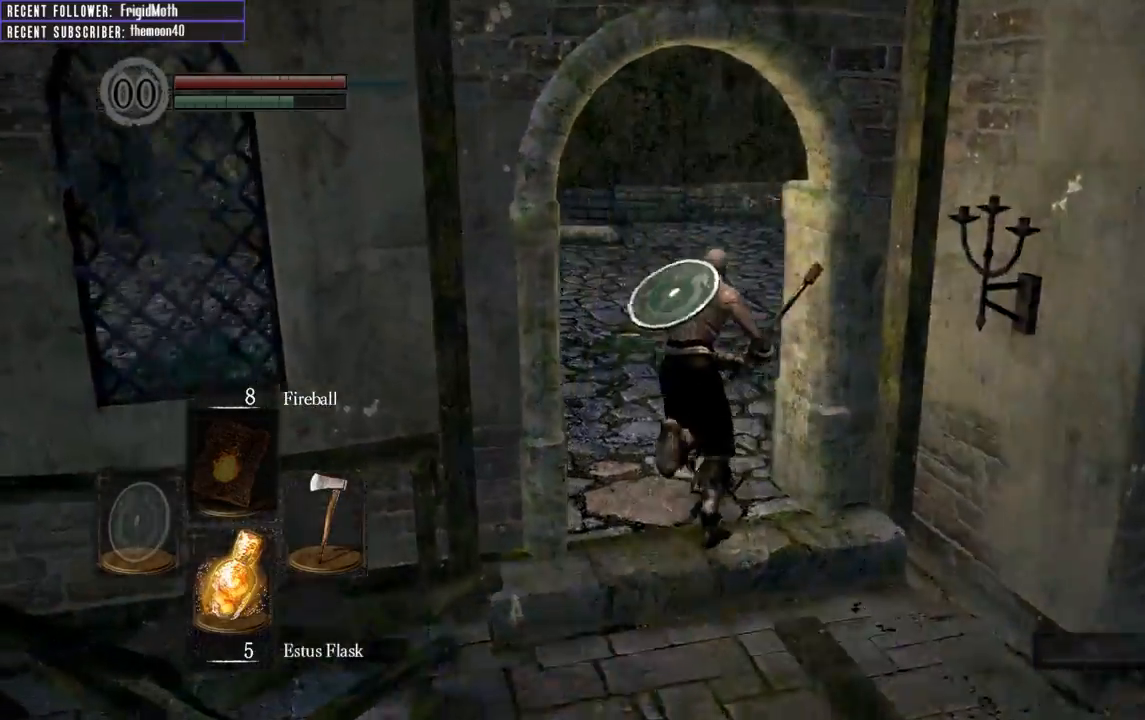
{"buttons": ["B"], "left_stick": "up", "right_stick": "right", "events": [[33, "right_stick", "center"], [450, "right_stick", "right"]]}
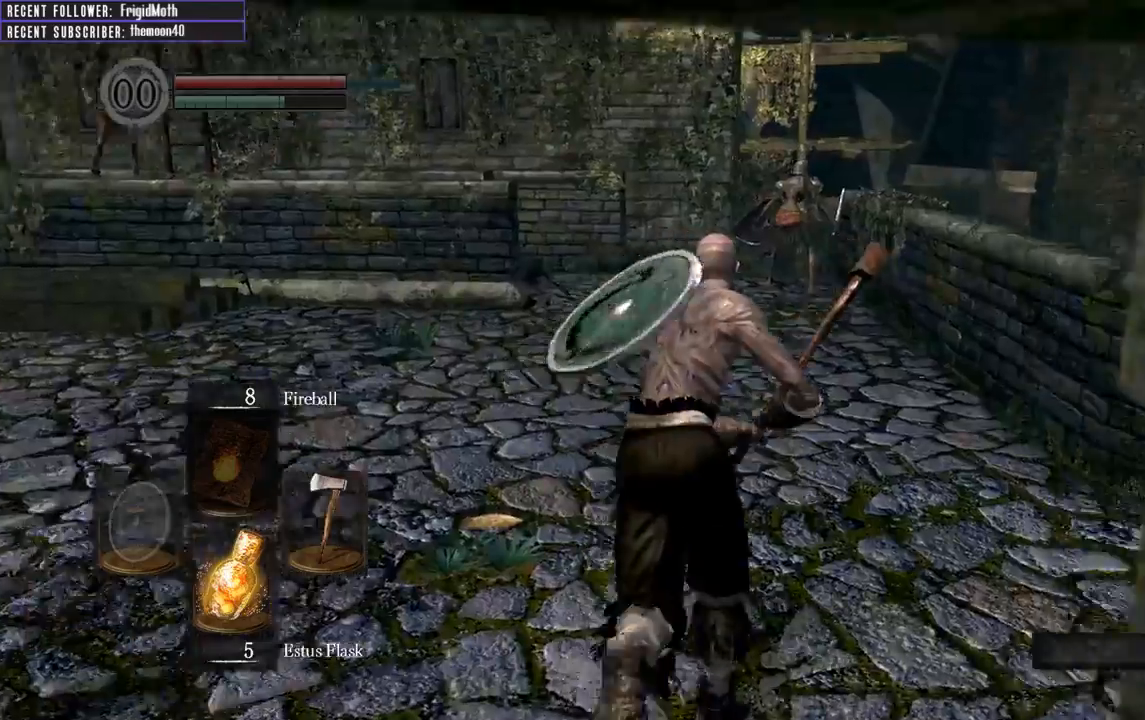
{"buttons": ["B"], "left_stick": "up", "right_stick": "center", "events": [[117, "right_stick", "center"]]}
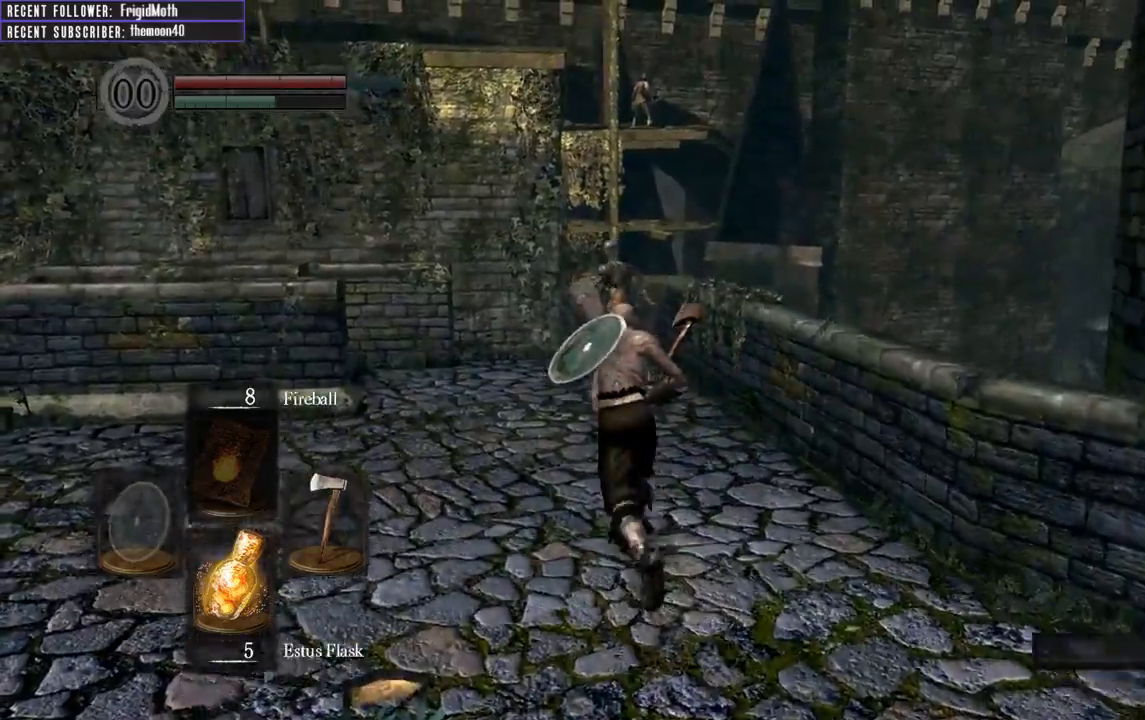
{"buttons": ["B"], "left_stick": "up", "right_stick": "center", "events": [[117, "right_stick", "up-left"], [317, "right_stick", "center"]]}
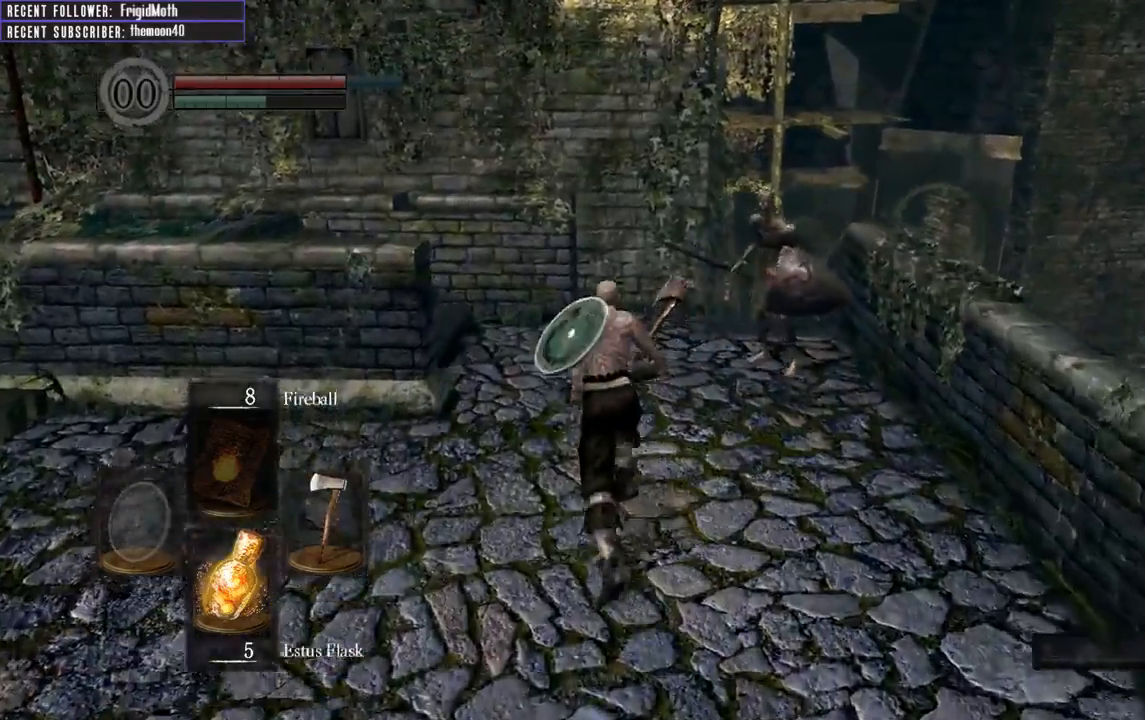
{"buttons": ["B", "L1"], "left_stick": "up", "right_stick": "right", "events": [[83, "L1", "down"], [450, "right_stick", "right"]]}
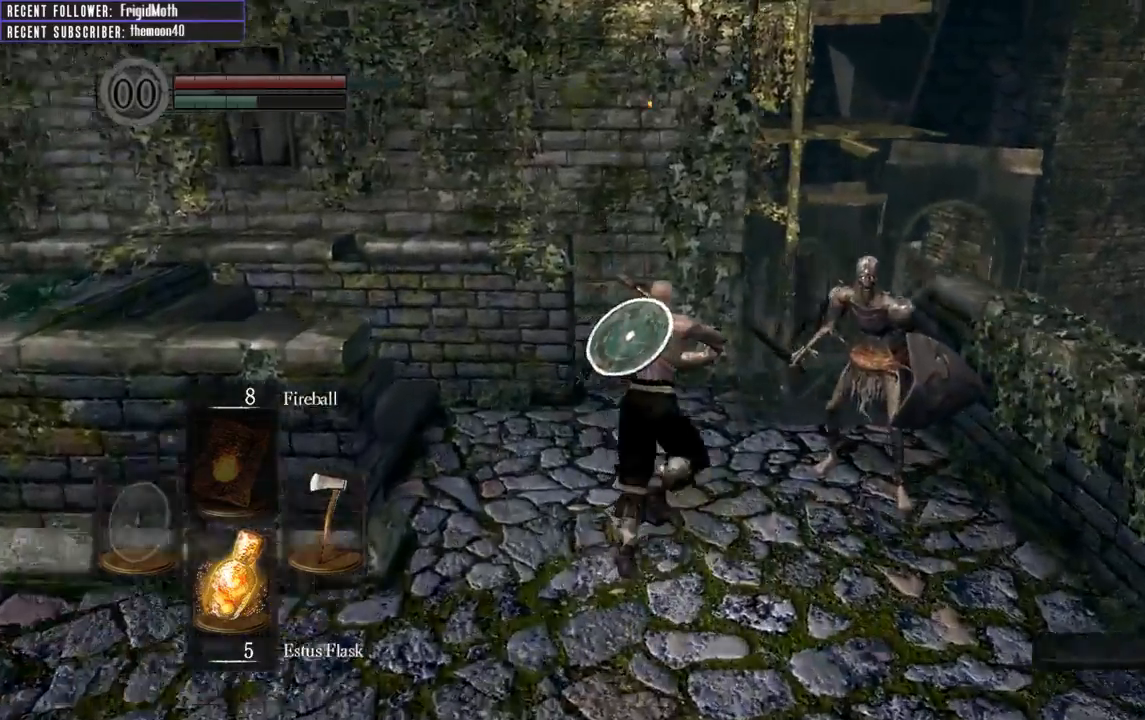
{"buttons": ["B", "L1"], "left_stick": "up", "right_stick": "center", "events": [[183, "right_stick", "center"]]}
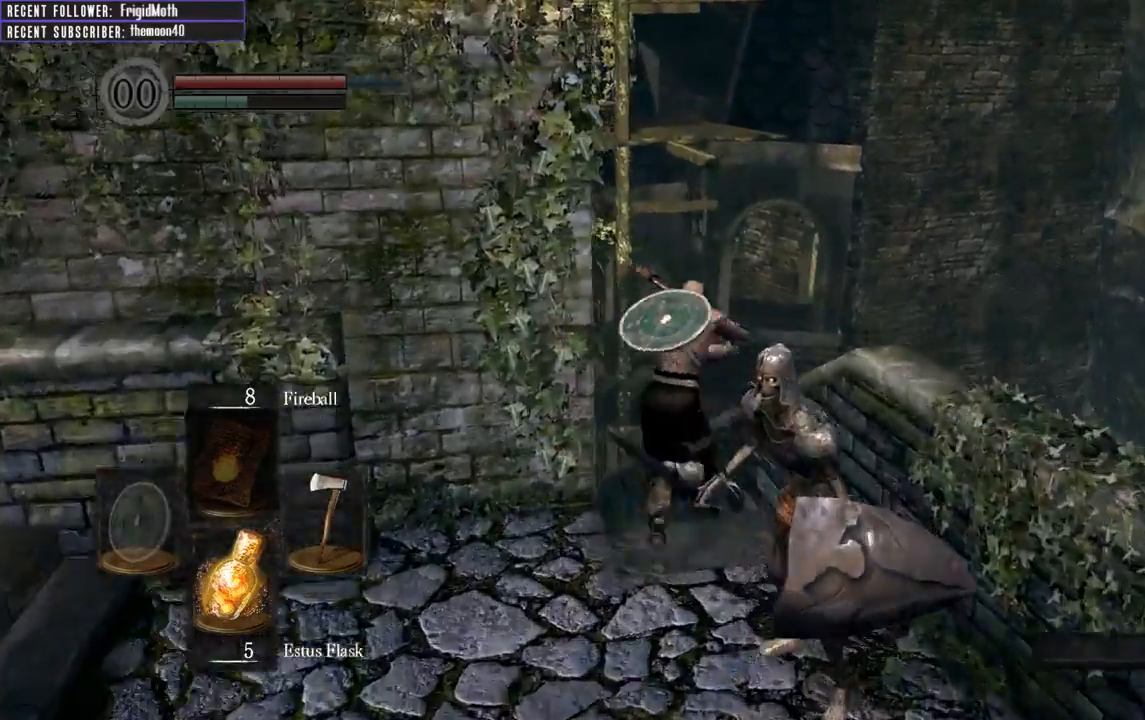
{"buttons": ["B", "L1"], "left_stick": "up", "right_stick": "center", "events": [[17, "right_stick", "up-left"], [133, "right_stick", "center"], [217, "right_stick", "left"], [417, "right_stick", "center"]]}
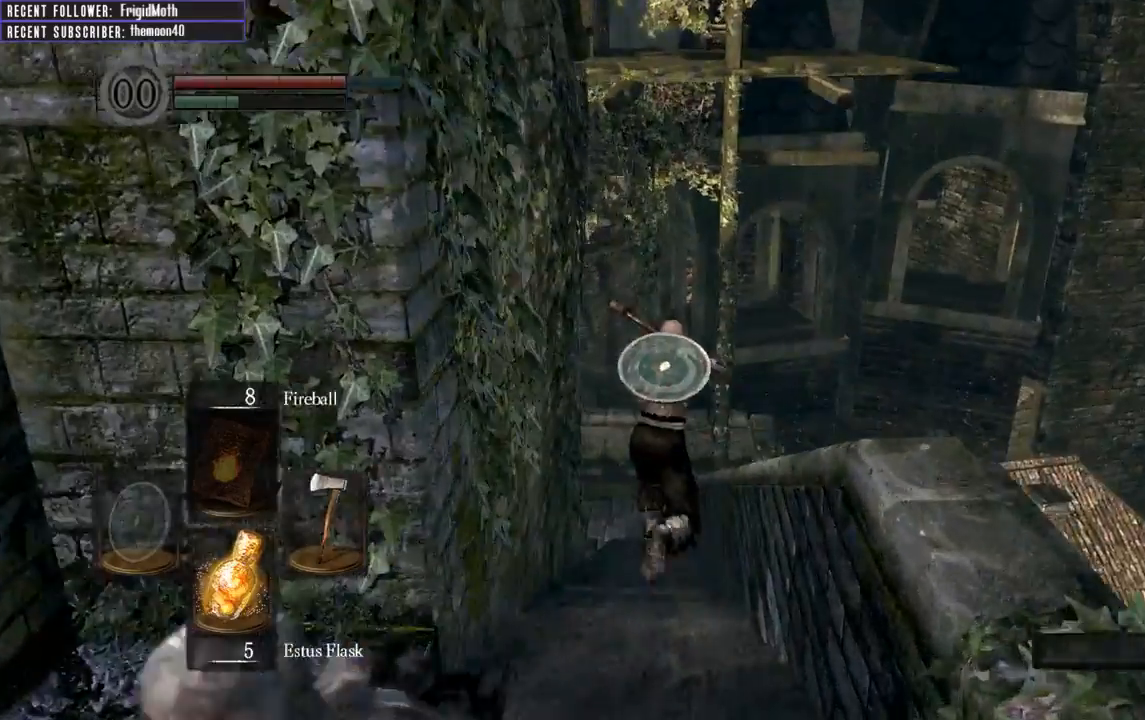
{"buttons": ["B", "L1"], "left_stick": "up", "right_stick": "center", "events": [[150, "right_stick", "left"], [367, "right_stick", "center"]]}
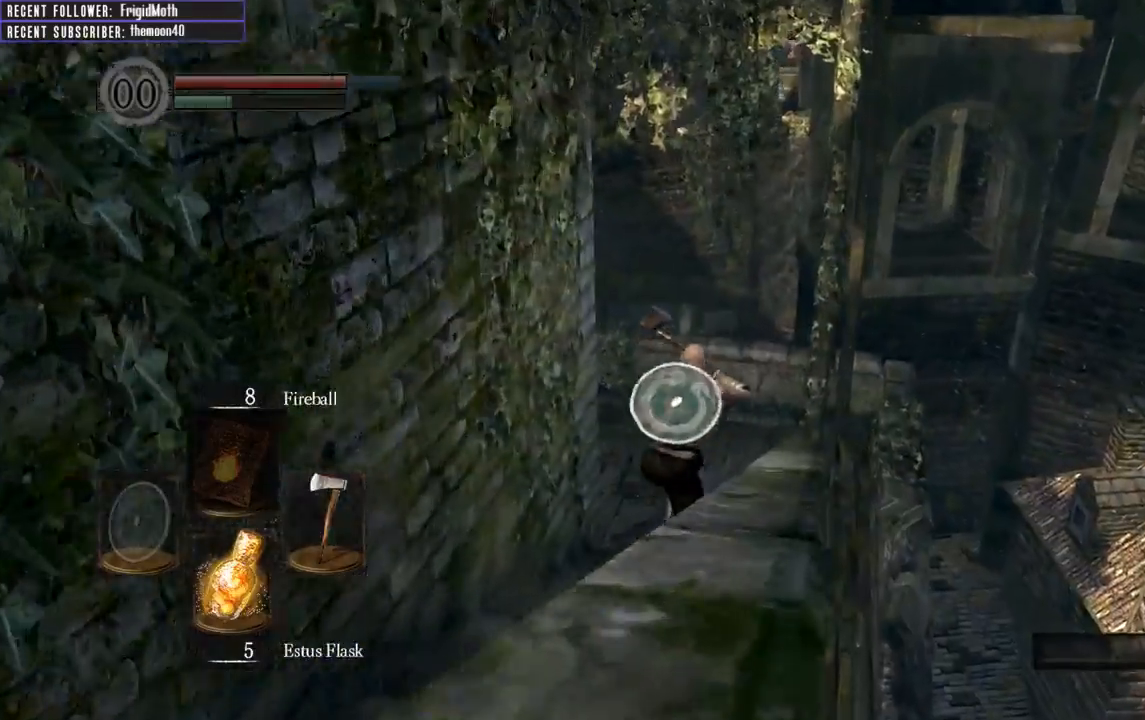
{"buttons": ["B", "L1"], "left_stick": "up", "right_stick": "left", "events": [[83, "right_stick", "left"], [317, "right_stick", "up-left"], [483, "right_stick", "left"]]}
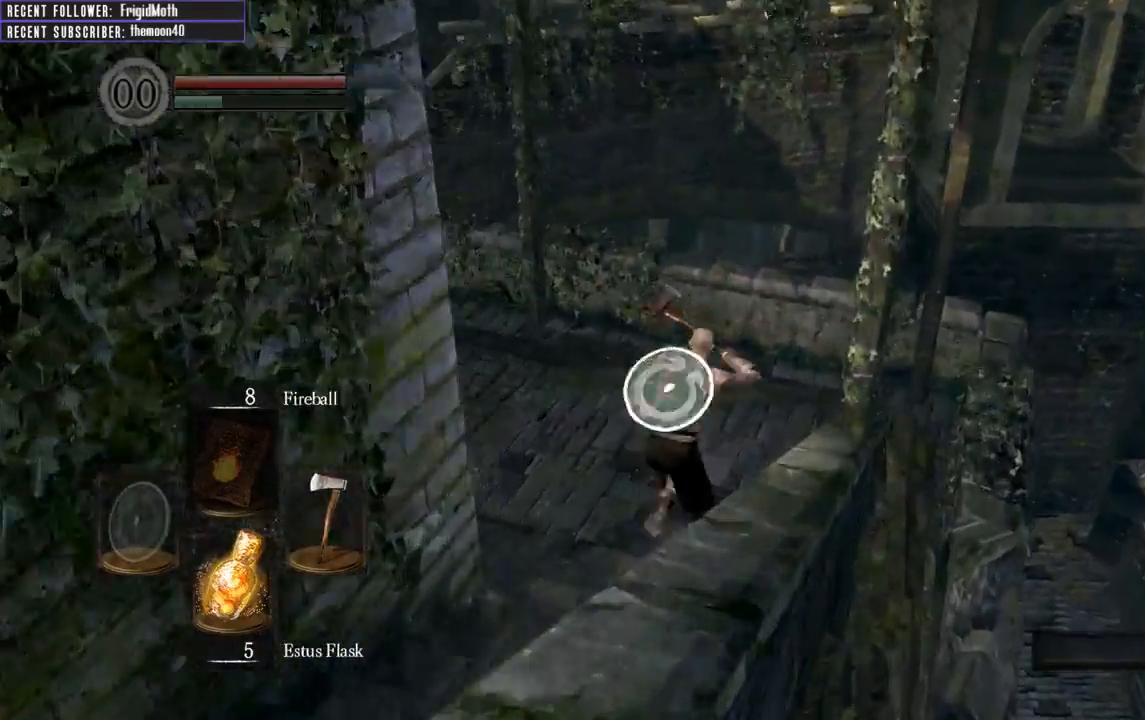
{"buttons": ["L1"], "left_stick": "up", "right_stick": "center", "events": [[450, "right_stick", "center"], [483, "B", "up"]]}
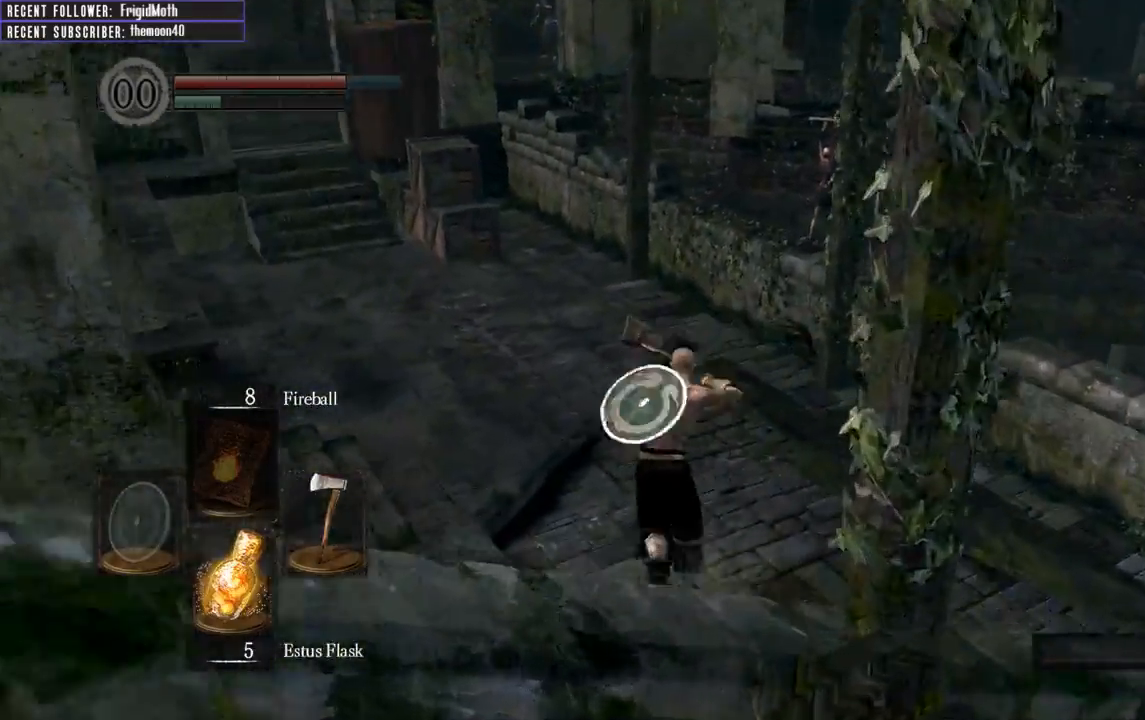
{"buttons": [], "left_stick": "up", "right_stick": "center", "events": [[17, "L1", "up"], [83, "right_stick", "left"], [317, "right_stick", "center"]]}
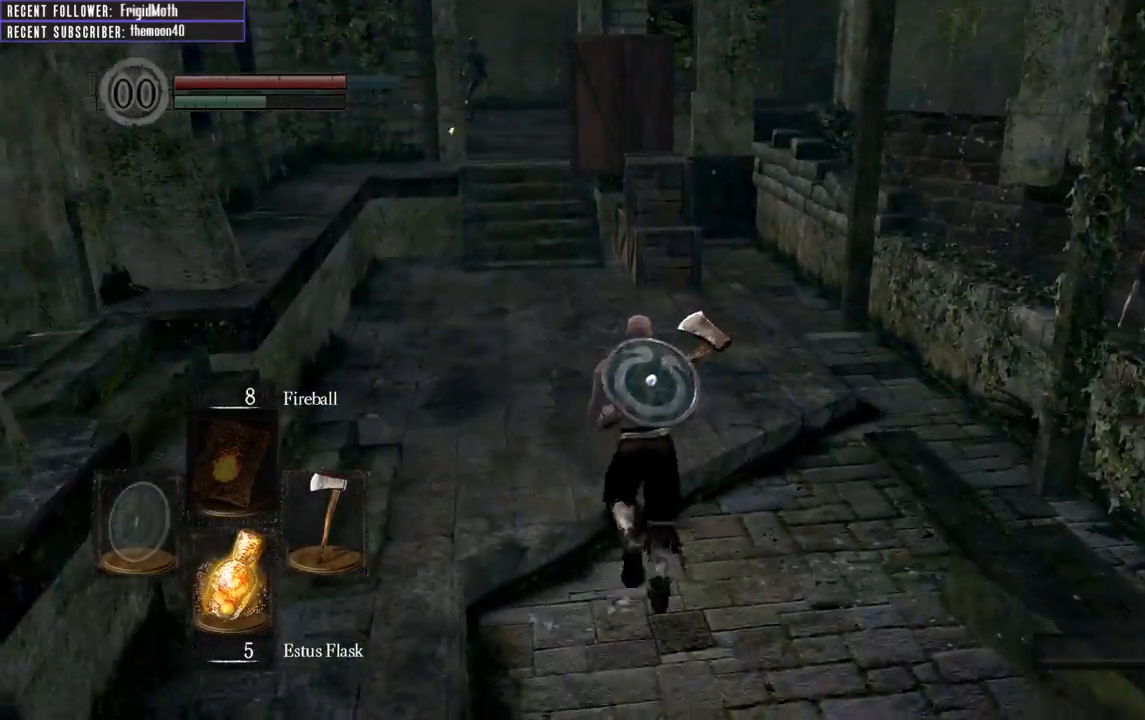
{"buttons": [], "left_stick": "up", "right_stick": "center", "events": [[317, "right_stick", "left"], [450, "right_stick", "center"]]}
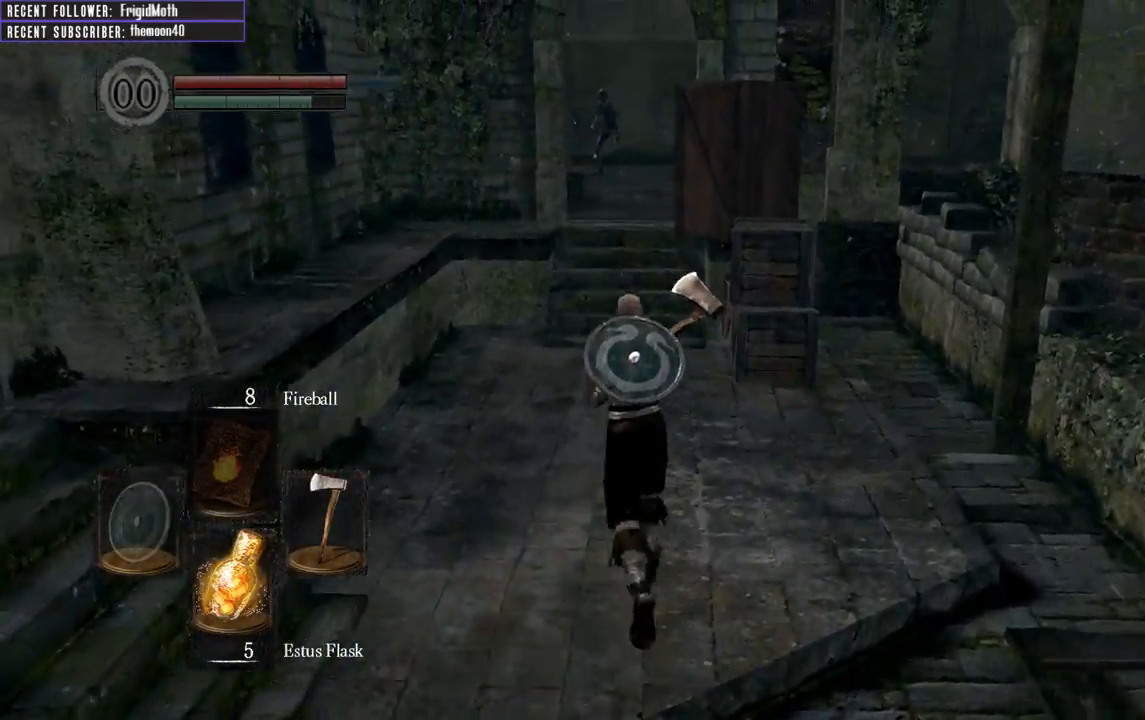
{"buttons": ["B", "L1"], "left_stick": "up", "right_stick": "center", "events": [[117, "B", "down"], [133, "L1", "down"]]}
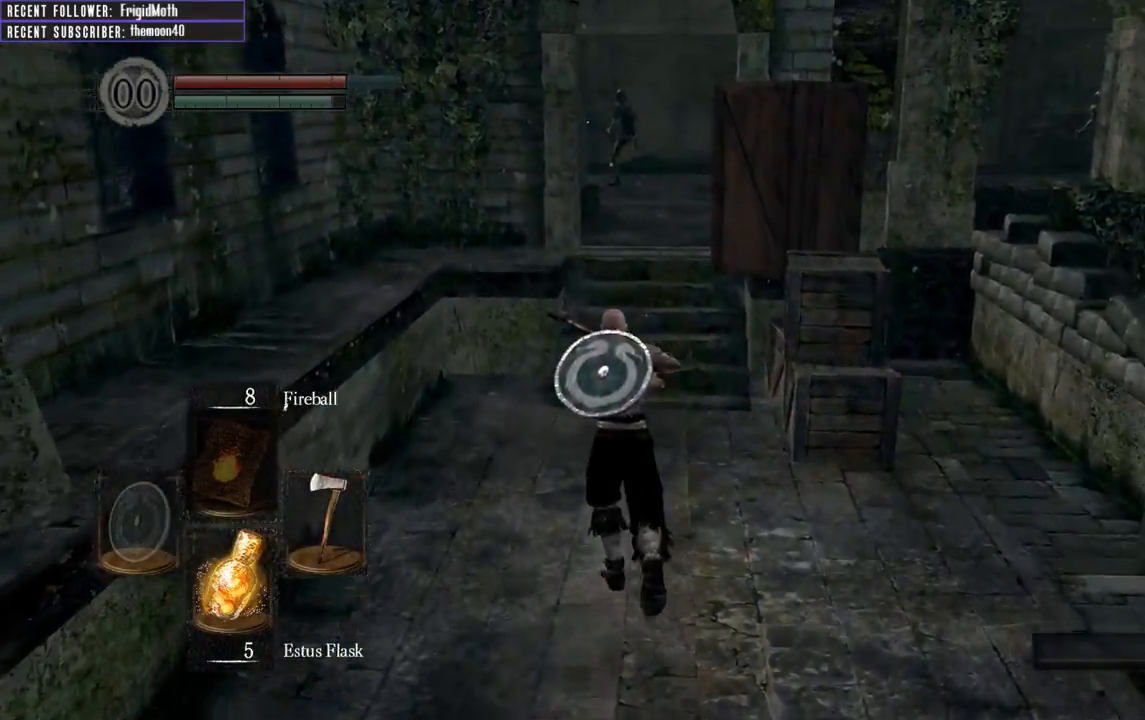
{"buttons": ["B", "L1"], "left_stick": "up", "right_stick": "center", "events": [[233, "right_stick", "right"], [300, "right_stick", "center"]]}
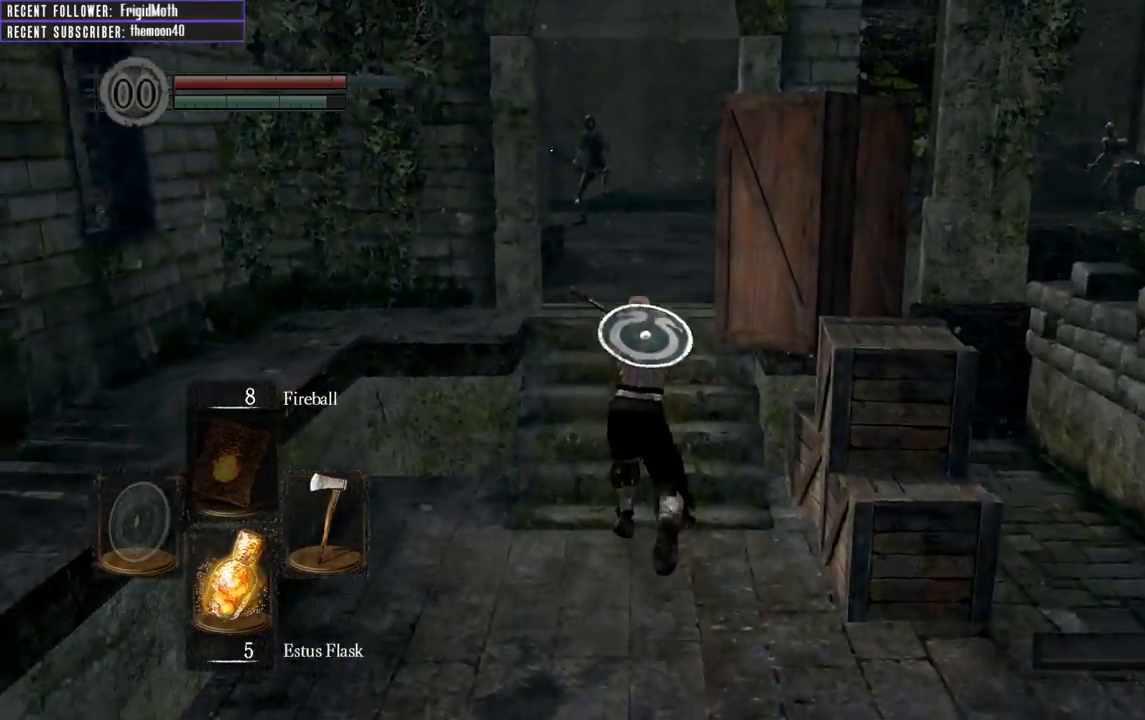
{"buttons": ["B", "L1"], "left_stick": "up", "right_stick": "center", "events": []}
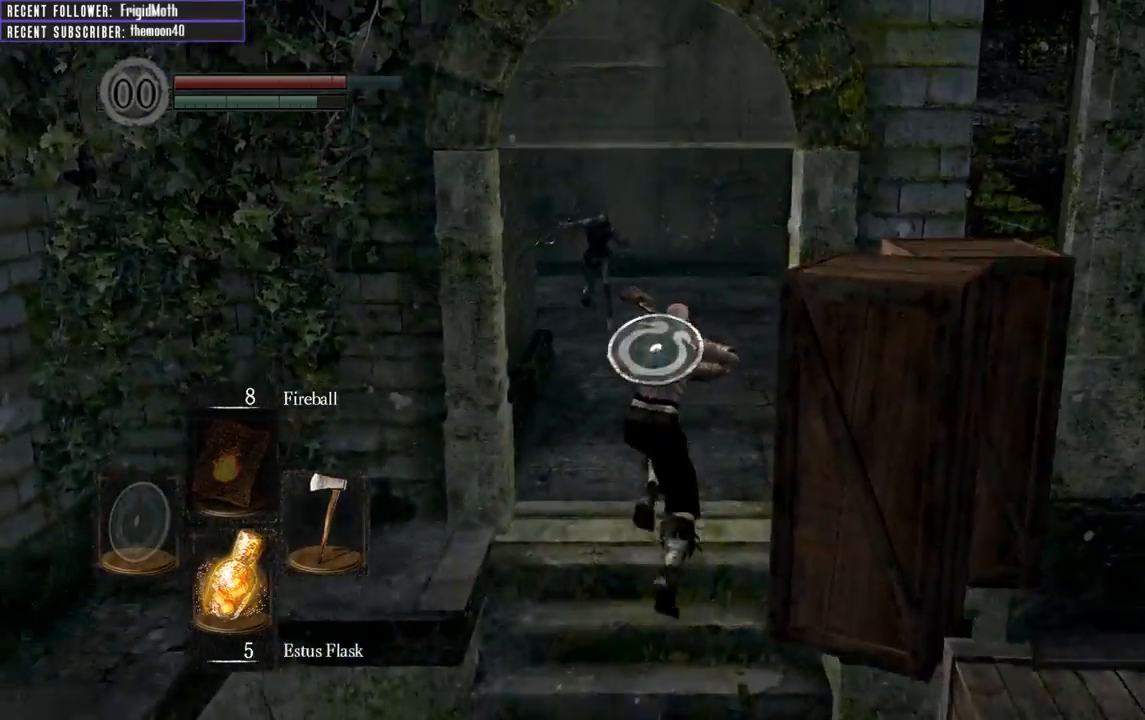
{"buttons": ["B", "L1"], "left_stick": "up", "right_stick": "right", "events": [[100, "right_stick", "right"]]}
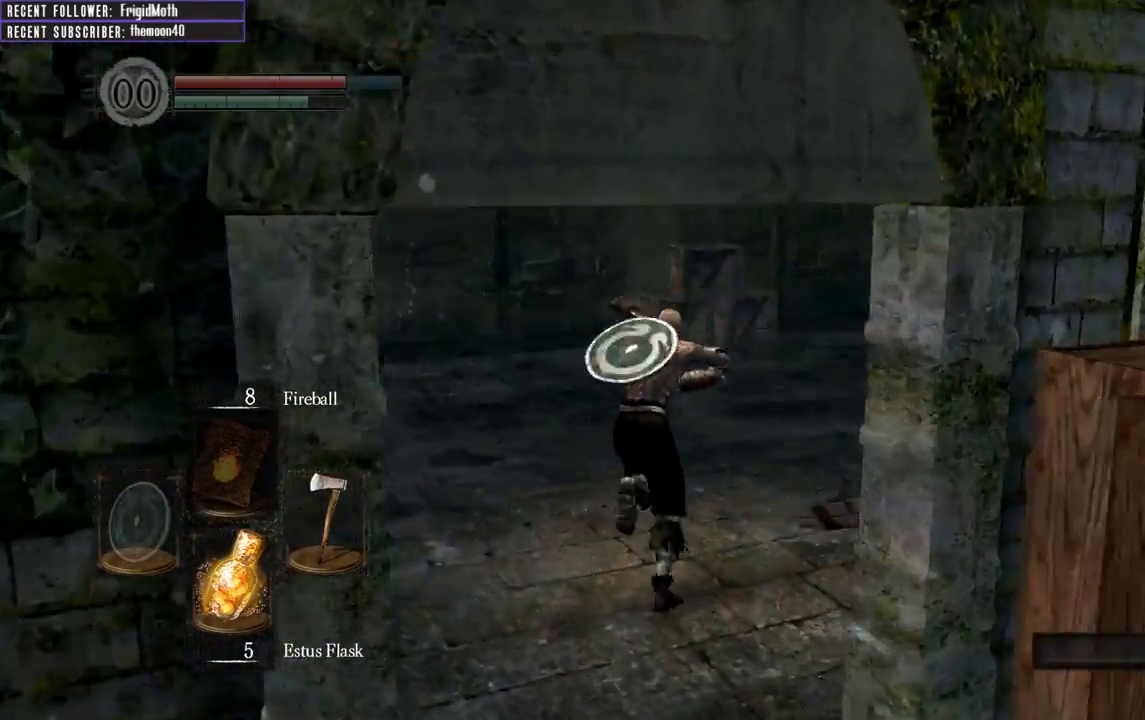
{"buttons": ["L1"], "left_stick": "up-right", "right_stick": "center", "events": [[300, "right_stick", "center"], [417, "B", "up"], [483, "left_stick", "up-right"]]}
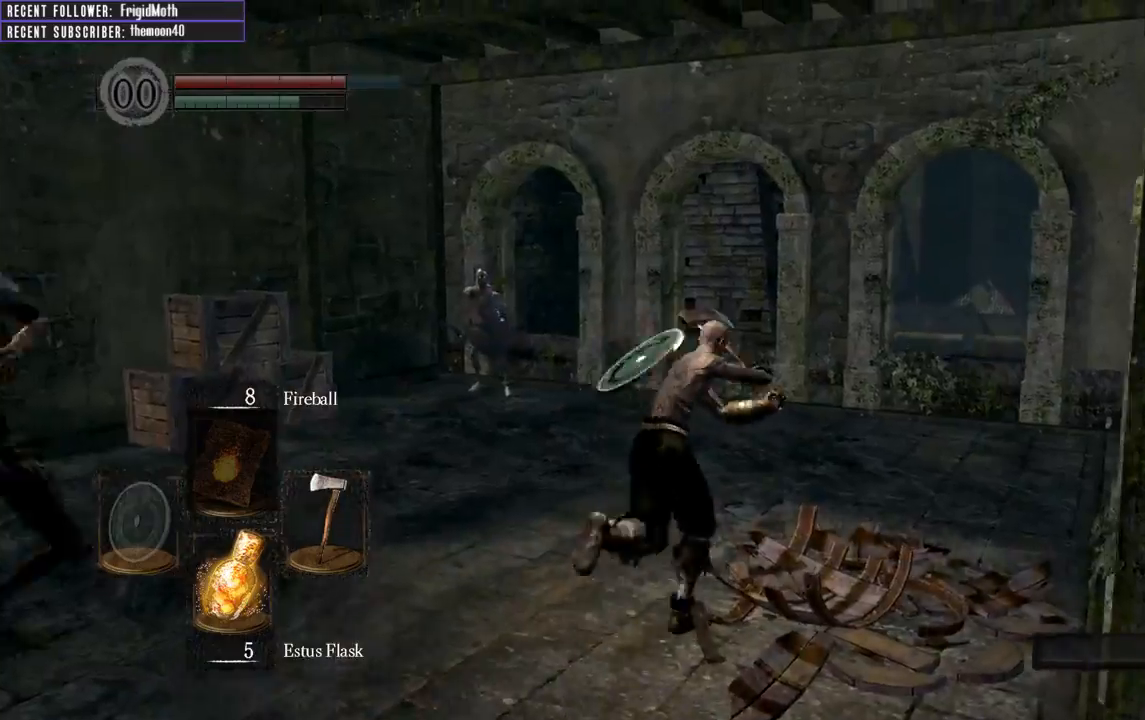
{"buttons": [], "left_stick": "up-right", "right_stick": "right", "events": [[100, "B", "down"], [200, "B", "up"], [267, "right_stick", "right"], [367, "L1", "up"]]}
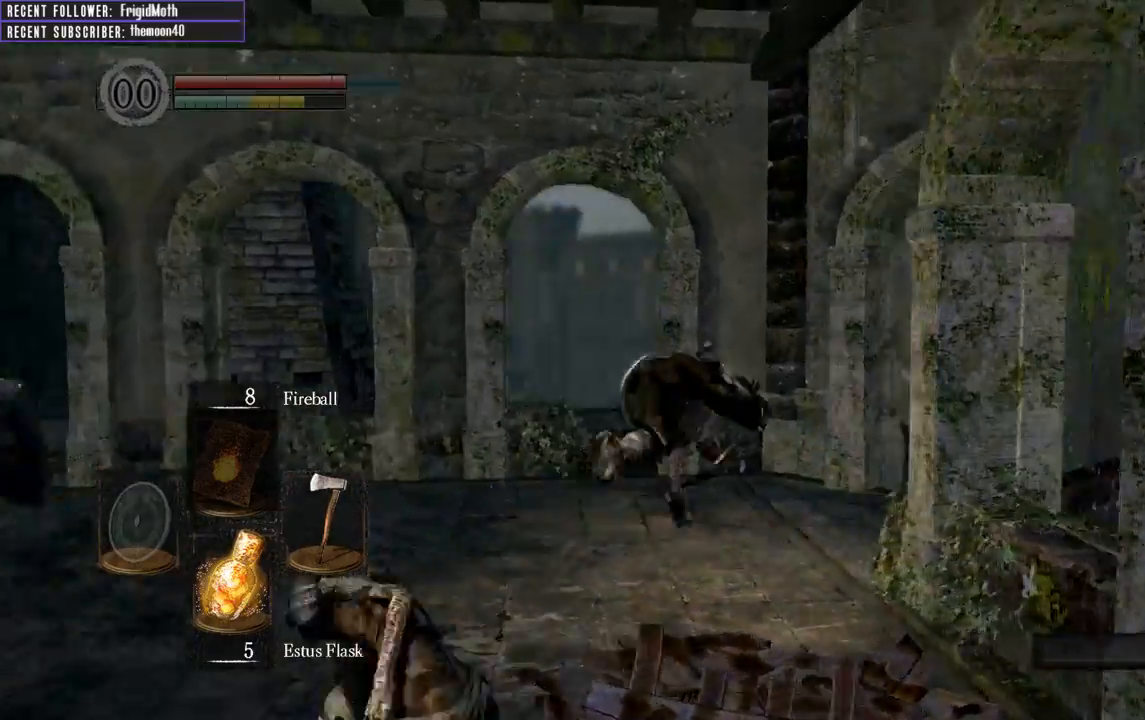
{"buttons": ["B"], "left_stick": "up-right", "right_stick": "right", "events": [[50, "right_stick", "center"], [217, "B", "down"], [283, "right_stick", "right"]]}
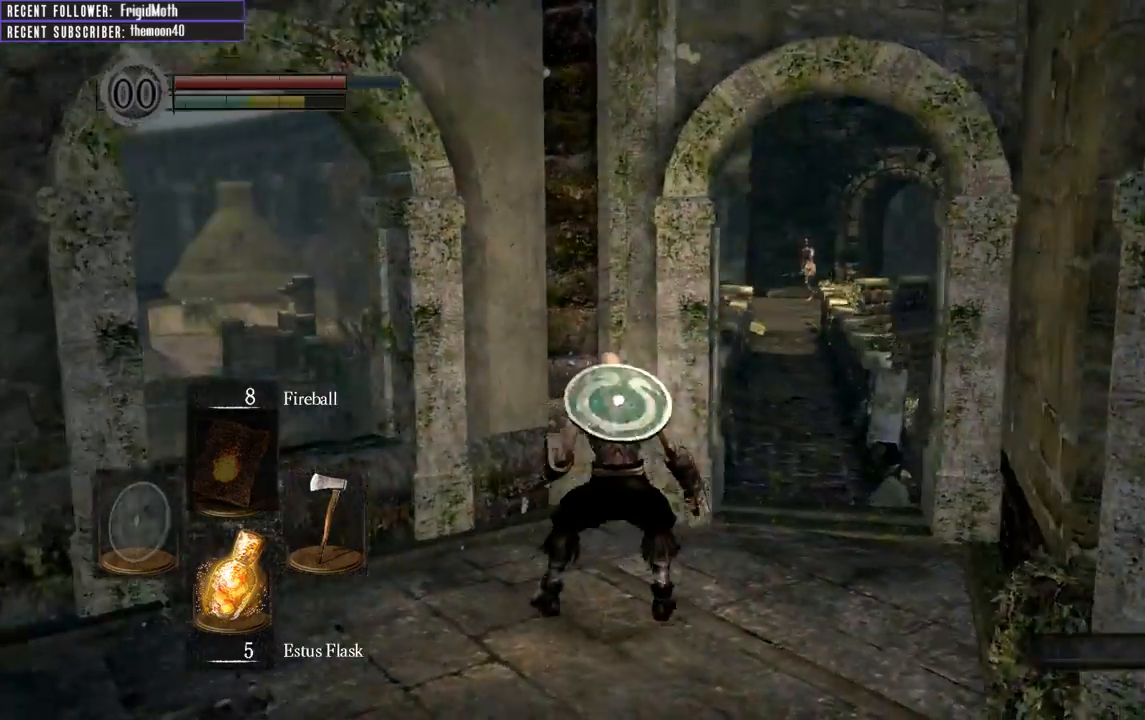
{"buttons": ["B"], "left_stick": "up", "right_stick": "left", "events": [[100, "right_stick", "center"], [150, "left_stick", "up"], [383, "right_stick", "left"]]}
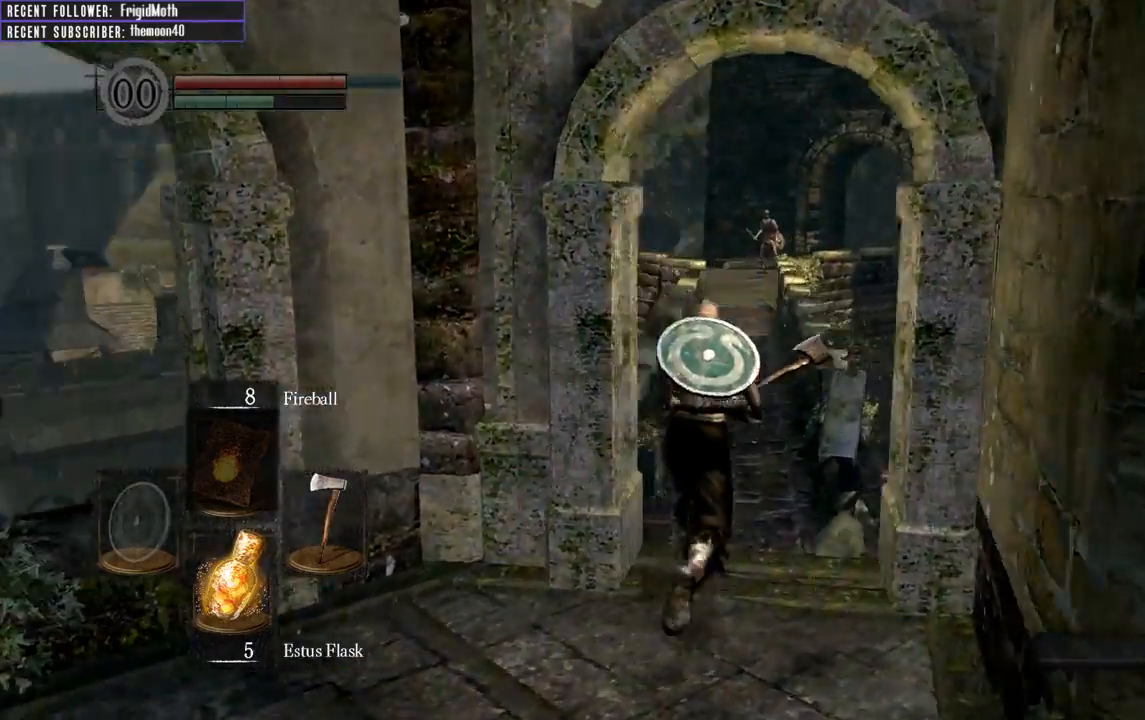
{"buttons": ["B"], "left_stick": "up", "right_stick": "up", "events": [[50, "right_stick", "center"], [350, "right_stick", "up"]]}
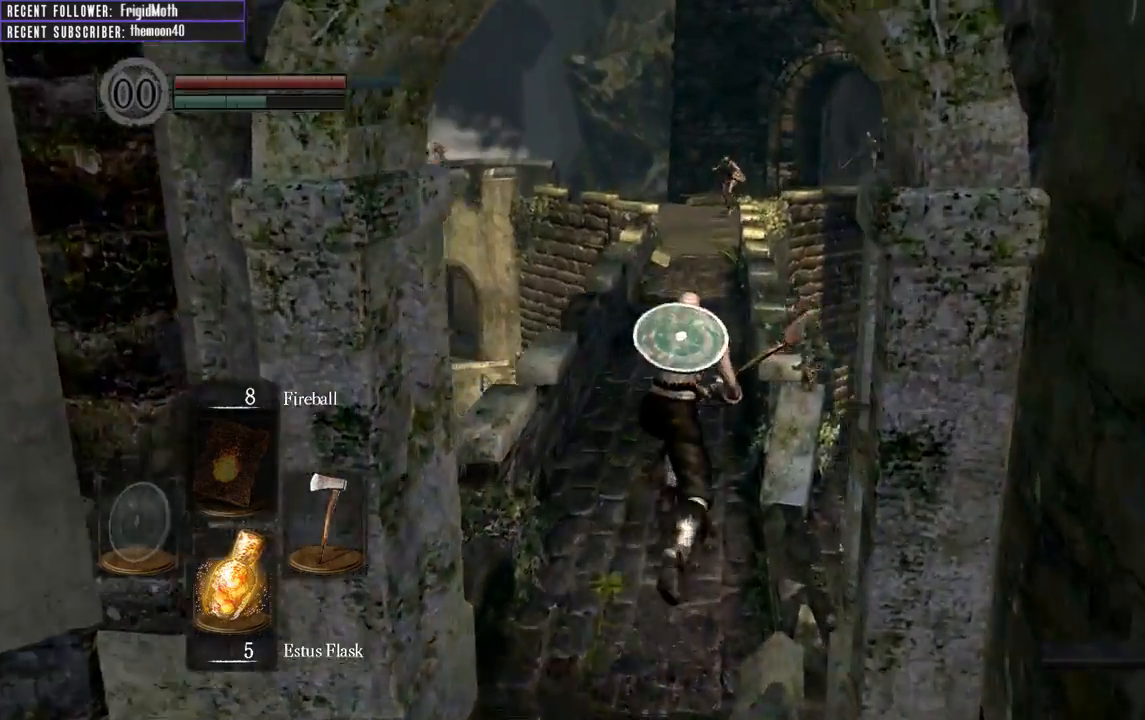
{"buttons": ["B"], "left_stick": "up", "right_stick": "center", "events": [[17, "right_stick", "center"]]}
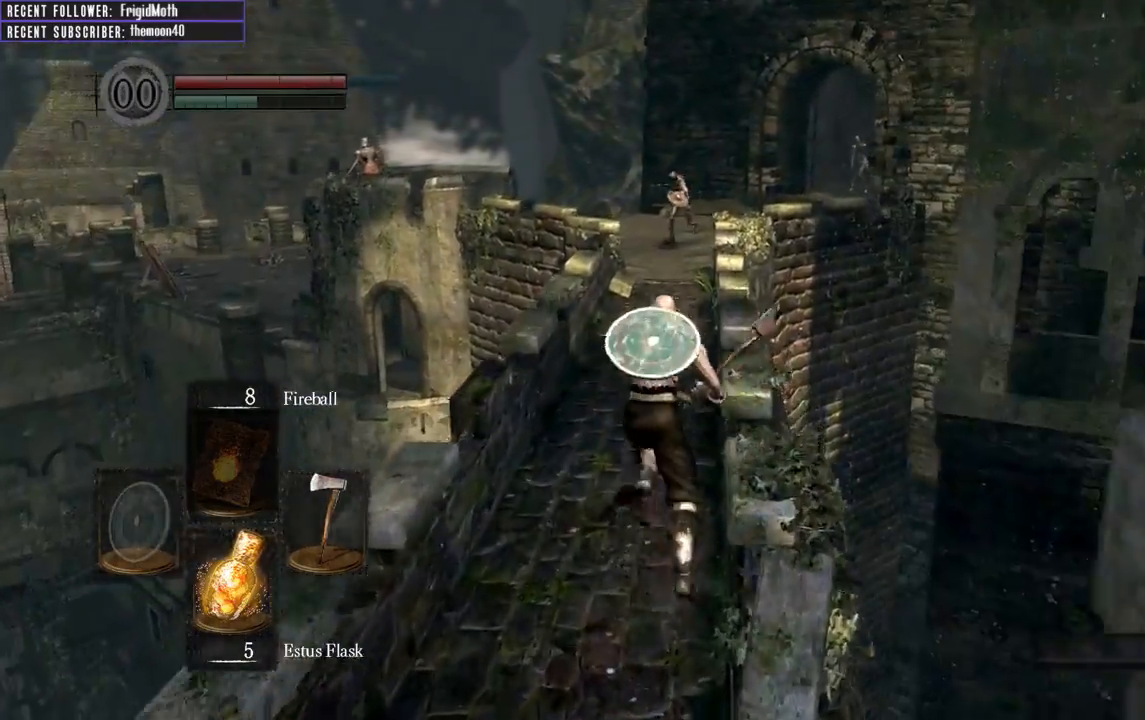
{"buttons": ["B"], "left_stick": "up", "right_stick": "up", "events": [[267, "right_stick", "up"]]}